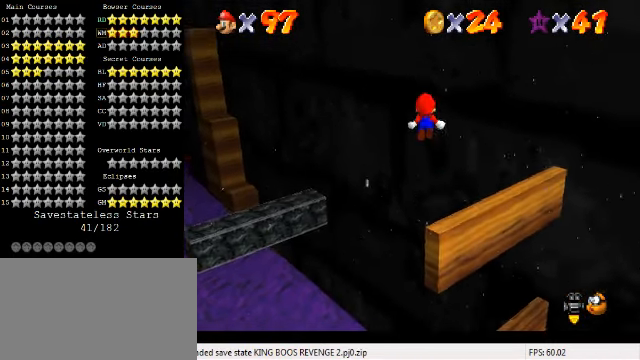
Gameplay with keyboard; each line is a JSON object with the keys held at the frame after it. "events" lists presses ("down") and releases ("up") of "a", "c", "ctrl", "d", "down", "left", "return", "right", "s", "shift", "up", "w", "x" and "y" between this image and that frame as [ms after this image, input, new state], when the widget could be followed in between. No other keys are recorded. Mouse input is not recorded.
{"keys": ["left", "up"], "events": [[66, "d", "down"], [66, "s", "down"], [200, "d", "up"], [200, "s", "up"], [367, "left", "up"], [500, "left", "down"]]}
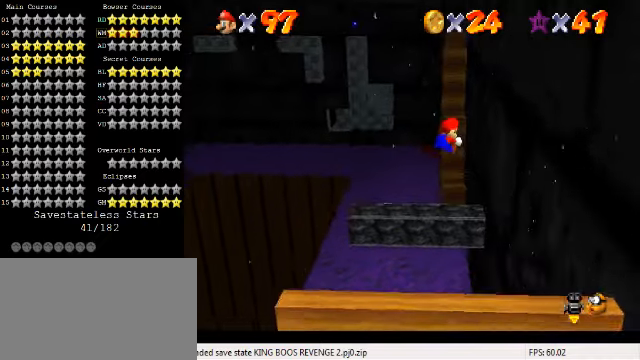
{"keys": ["right", "up"], "events": [[200, "left", "up"], [300, "right", "down"]]}
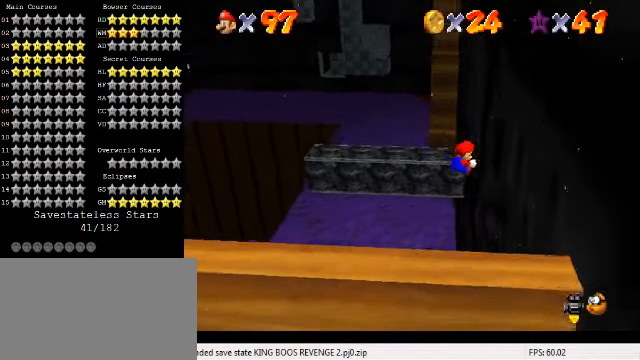
{"keys": ["shift", "up"], "events": [[167, "right", "up"], [167, "shift", "down"]]}
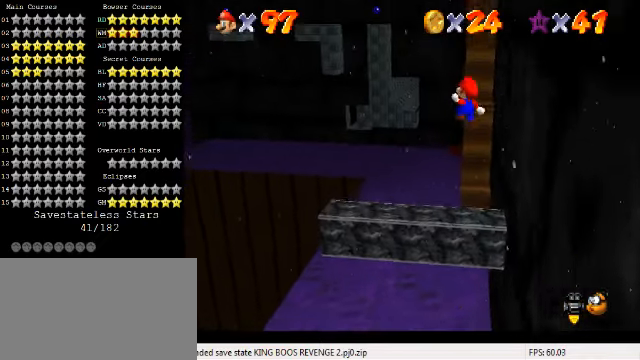
{"keys": ["shift", "up"], "events": [[134, "left", "down"], [300, "left", "up"]]}
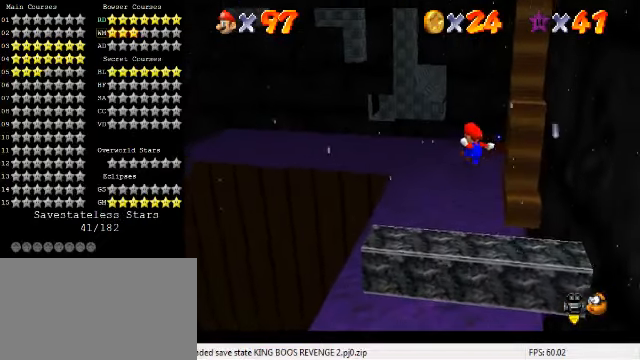
{"keys": ["down", "right", "shift"], "events": [[134, "up", "up"], [267, "down", "down"], [300, "down", "up"], [300, "shift", "up"], [400, "shift", "down"], [467, "down", "down"], [500, "right", "down"]]}
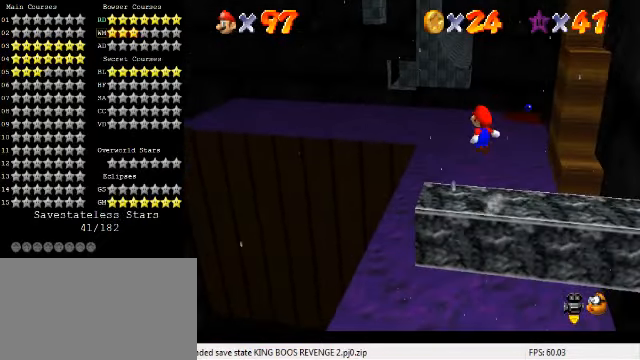
{"keys": [], "events": [[234, "down", "up"], [367, "shift", "up"], [400, "right", "up"]]}
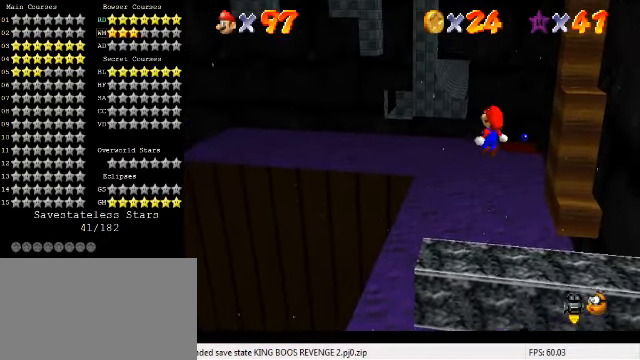
{"keys": [], "events": []}
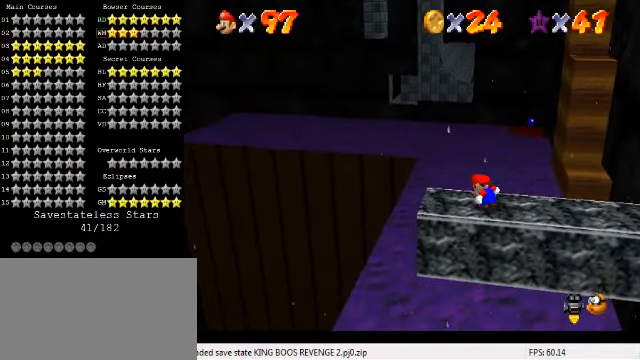
{"keys": [], "events": [[300, "a", "down"], [400, "a", "up"]]}
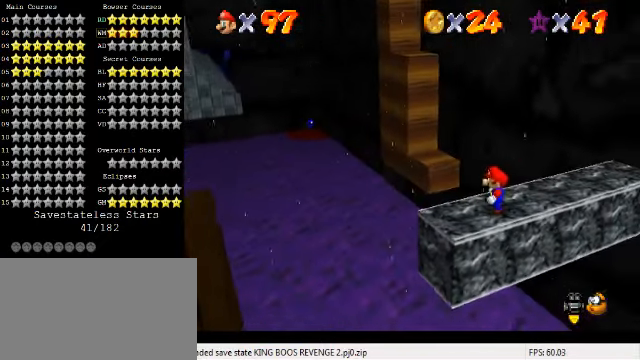
{"keys": ["right", "up"], "events": [[334, "right", "down"], [334, "up", "down"]]}
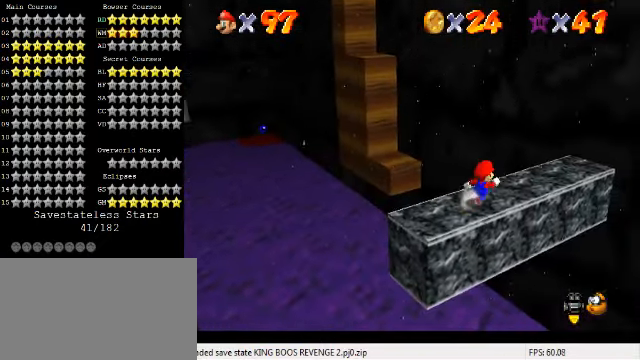
{"keys": ["right", "up"], "events": [[34, "shift", "down"], [167, "shift", "up"]]}
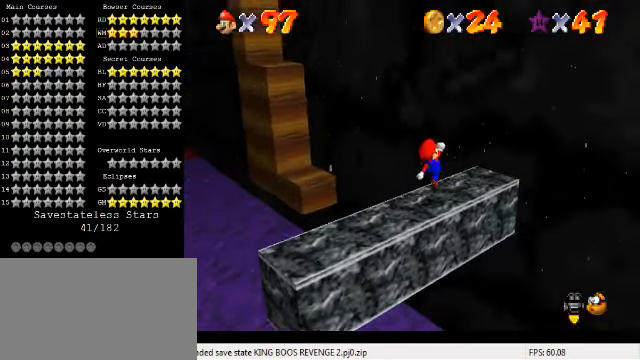
{"keys": ["down", "right"], "events": [[34, "up", "up"], [67, "d", "down"], [134, "right", "up"], [167, "d", "up"], [334, "shift", "down"], [400, "shift", "up"], [500, "down", "down"], [500, "right", "down"]]}
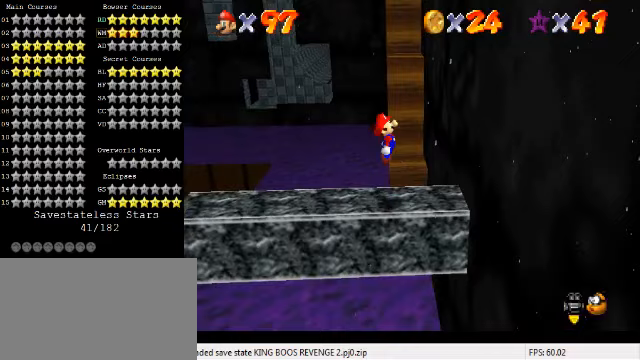
{"keys": [], "events": [[100, "down", "up"], [100, "right", "up"]]}
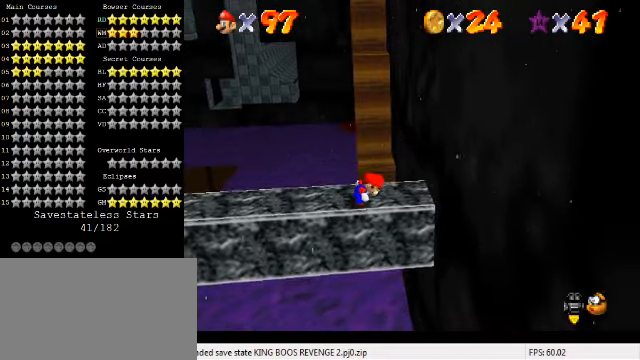
{"keys": ["shift", "up", "y"], "events": [[33, "right", "down"], [33, "up", "down"], [133, "right", "up"], [300, "y", "down"], [333, "shift", "down"]]}
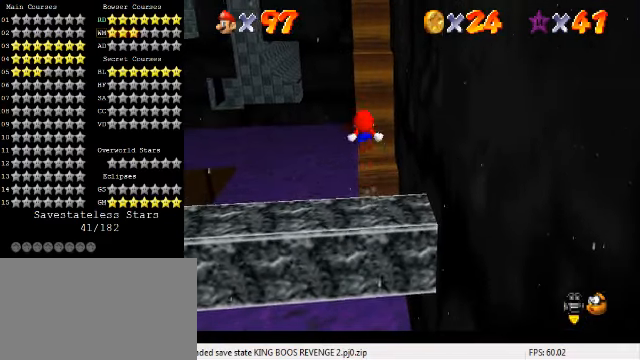
{"keys": [], "events": [[33, "shift", "up"], [33, "y", "up"], [67, "right", "down"], [133, "a", "down"], [167, "right", "up"], [267, "a", "up"], [300, "left", "down"], [433, "left", "up"], [467, "up", "up"]]}
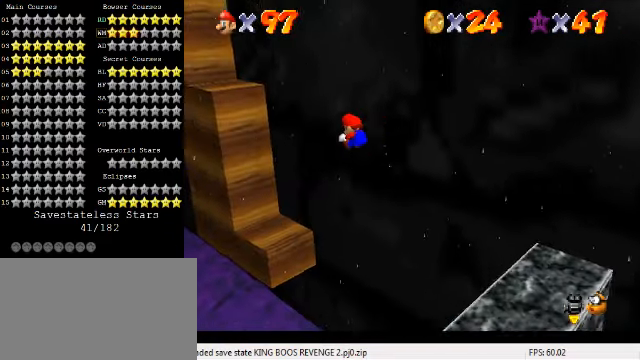
{"keys": ["d", "right"], "events": [[67, "right", "down"], [200, "up", "down"], [233, "right", "up"], [367, "right", "down"], [433, "up", "up"], [467, "d", "down"]]}
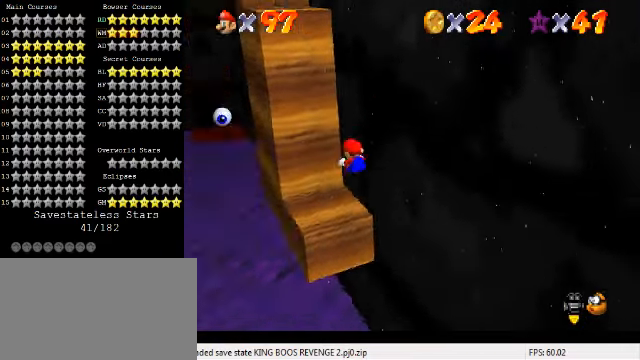
{"keys": [], "events": [[67, "d", "up"], [167, "right", "up"]]}
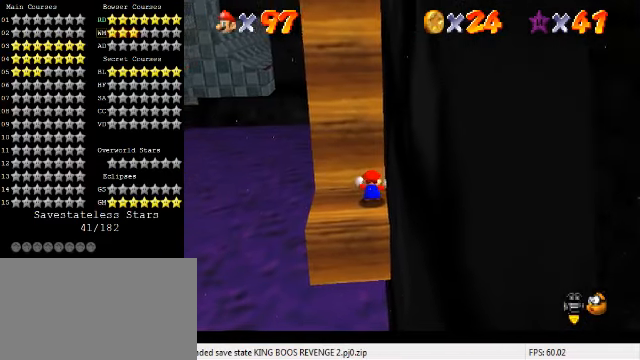
{"keys": [], "events": []}
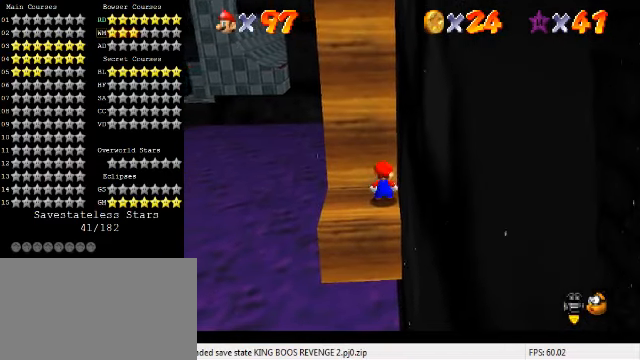
{"keys": ["left"], "events": [[267, "left", "down"]]}
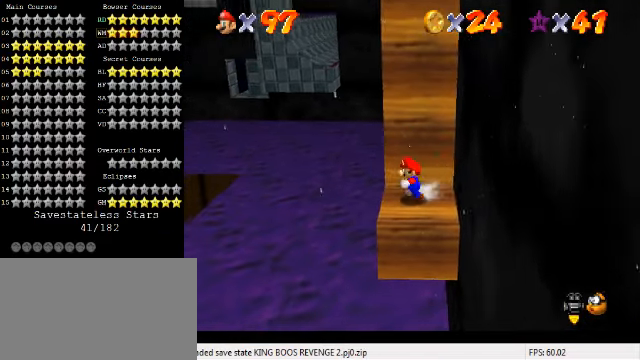
{"keys": ["right", "shift"], "events": [[67, "right", "down"], [100, "left", "up"], [200, "shift", "down"], [367, "up", "down"], [500, "up", "up"]]}
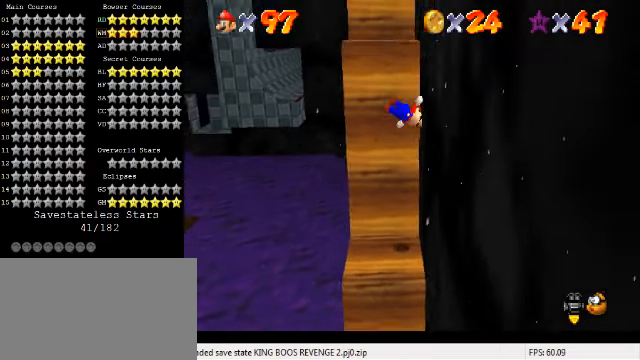
{"keys": ["right", "shift", "up"], "events": [[67, "shift", "up"], [133, "shift", "down"], [367, "up", "down"]]}
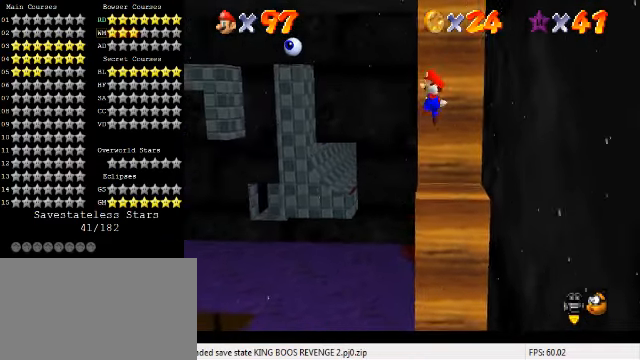
{"keys": ["right", "up"], "events": [[400, "shift", "up"]]}
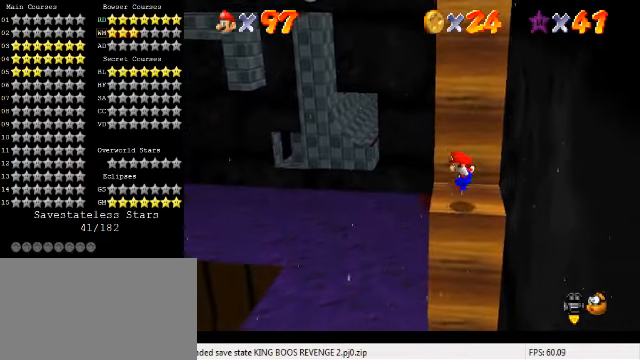
{"keys": ["up"], "events": [[133, "shift", "down"], [200, "shift", "up"], [433, "right", "up"]]}
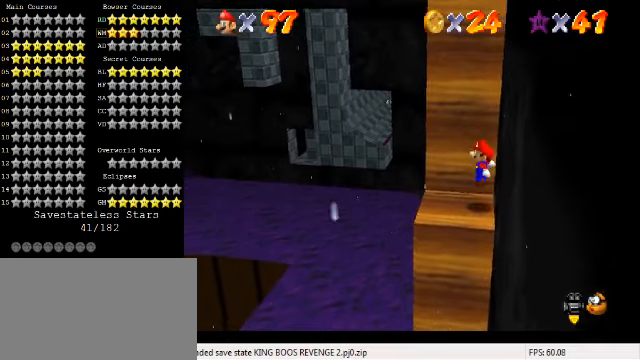
{"keys": ["left"], "events": [[100, "up", "up"], [300, "left", "down"], [300, "up", "down"], [366, "up", "up"]]}
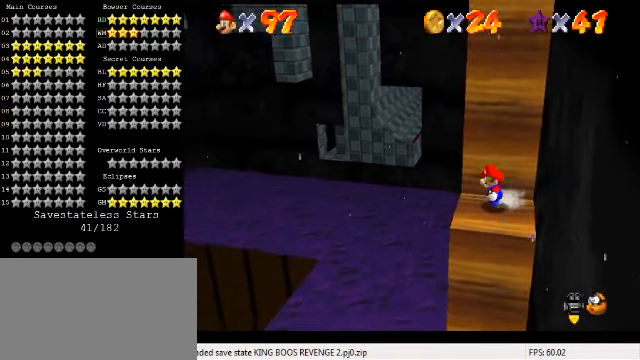
{"keys": ["right", "shift"], "events": [[100, "right", "down"], [133, "left", "up"], [200, "shift", "down"], [333, "up", "down"], [500, "up", "up"]]}
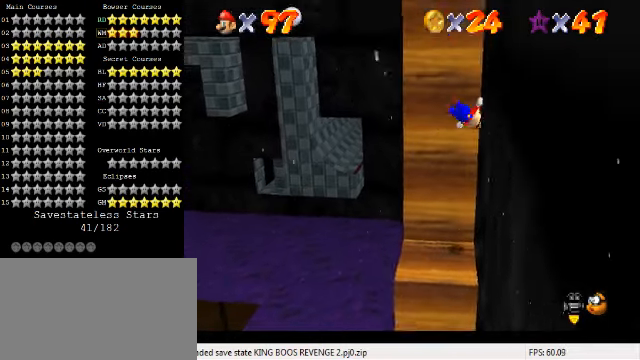
{"keys": ["right", "shift"], "events": [[66, "shift", "up"], [133, "shift", "down"]]}
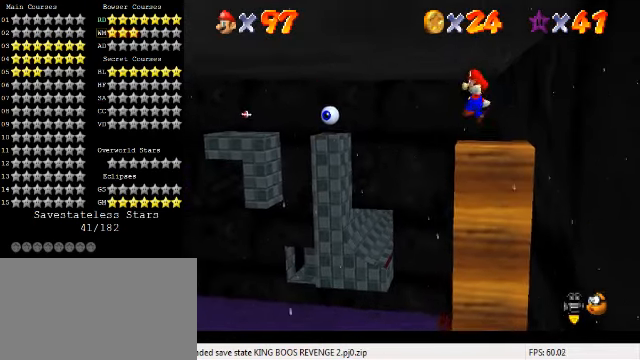
{"keys": ["right", "up"], "events": [[66, "up", "down"], [466, "shift", "up"]]}
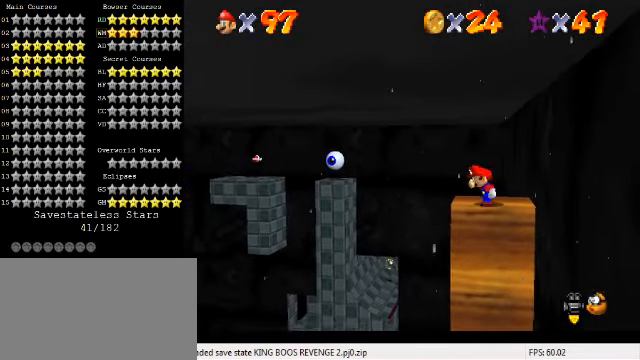
{"keys": [], "events": [[33, "right", "up"], [33, "up", "up"], [100, "shift", "down"], [166, "shift", "up"], [366, "down", "down"], [366, "right", "down"], [466, "down", "up"], [500, "right", "up"]]}
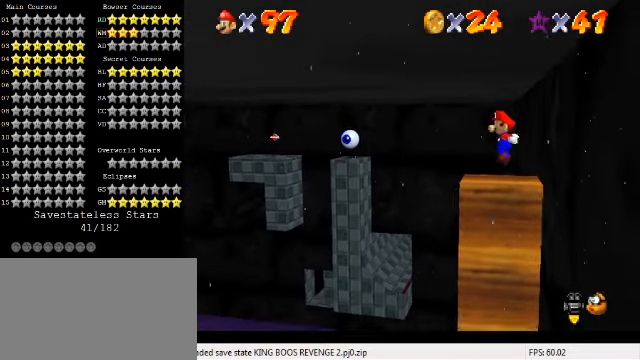
{"keys": [], "events": [[333, "shift", "down"], [433, "shift", "up"]]}
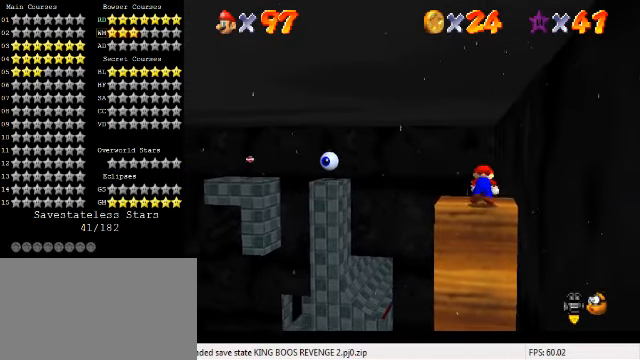
{"keys": ["up"], "events": [[133, "up", "down"]]}
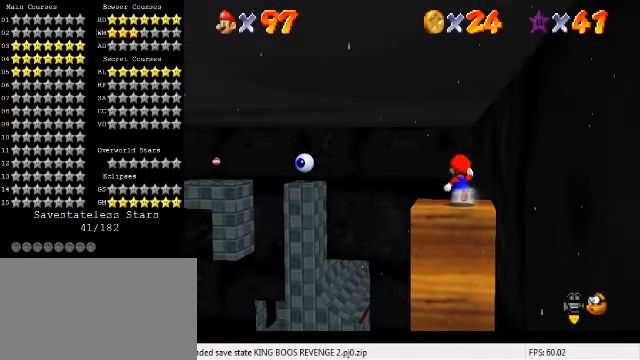
{"keys": ["c", "up"], "events": [[100, "y", "down"], [166, "shift", "down"], [333, "shift", "up"], [366, "y", "up"], [500, "c", "down"]]}